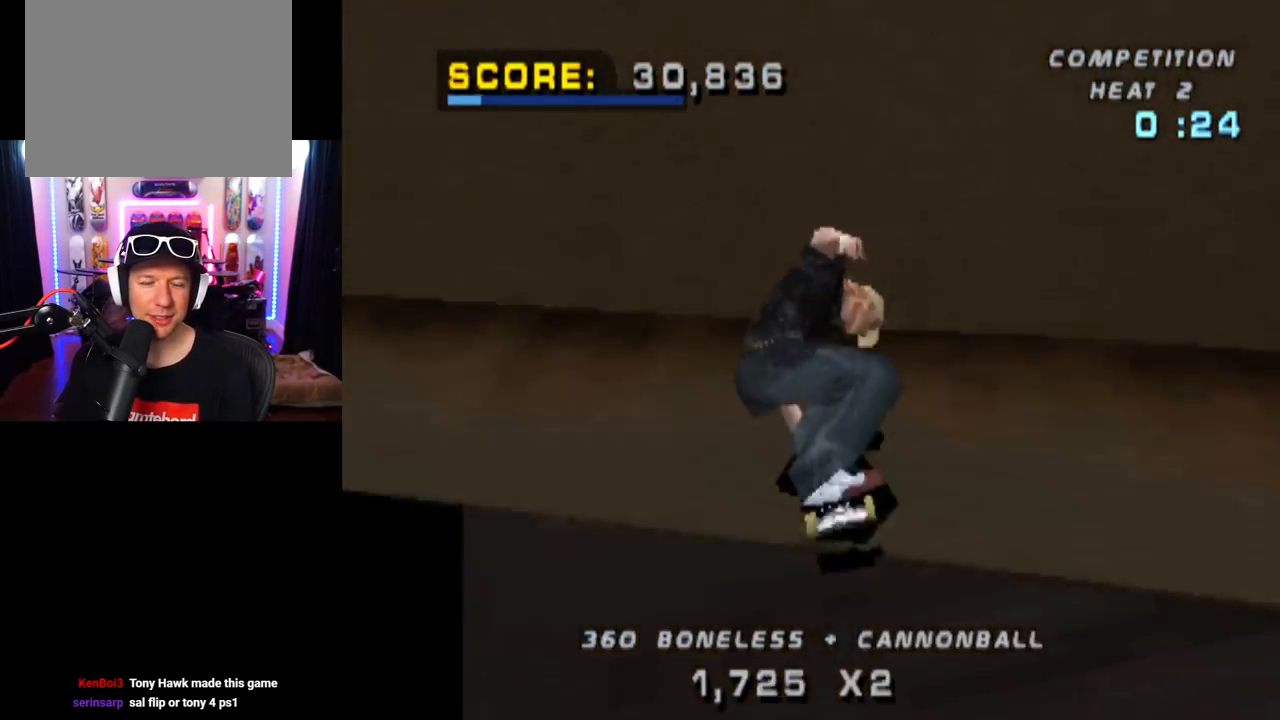
Gameplay with a controller (PlayStation layout); each line is a JSON object with the inputs held at the frame after it. "events" lists button and stick changes between this image and that frame as [ms after this image, input, new state], when the widget could be followed in between. Not read: L1 L3 R1 R3.
{"buttons": ["SQUARE", "DPAD_DOWN", "DPAD_LEFT"], "left_stick": "center", "right_stick": "center", "events": [[16, "DPAD_LEFT", "down"], [33, "DPAD_DOWN", "down"], [83, "R2", "up"], [350, "SQUARE", "down"], [383, "CROSS", "up"]]}
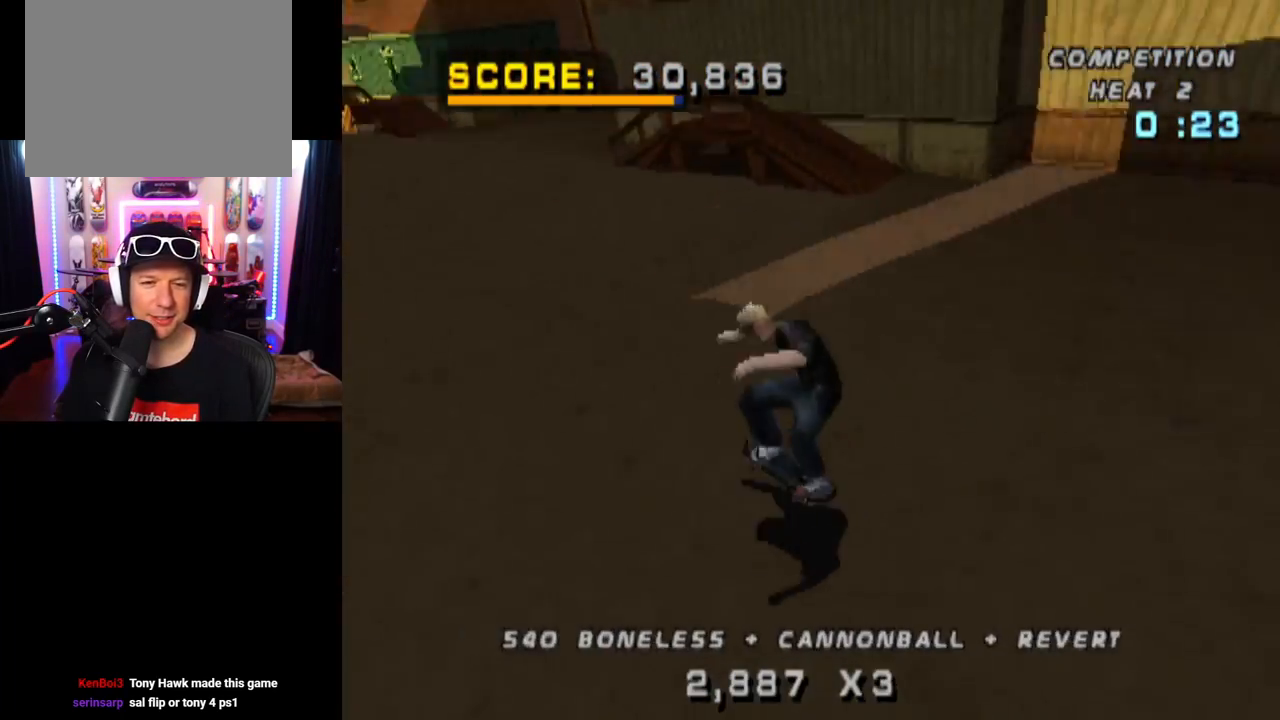
{"buttons": ["CROSS", "DPAD_UP"], "left_stick": "center", "right_stick": "center", "events": [[67, "CROSS", "down"], [67, "SQUARE", "up"], [100, "DPAD_DOWN", "up"], [133, "DPAD_LEFT", "up"], [217, "DPAD_DOWN", "down"], [334, "DPAD_DOWN", "up"], [434, "DPAD_UP", "down"]]}
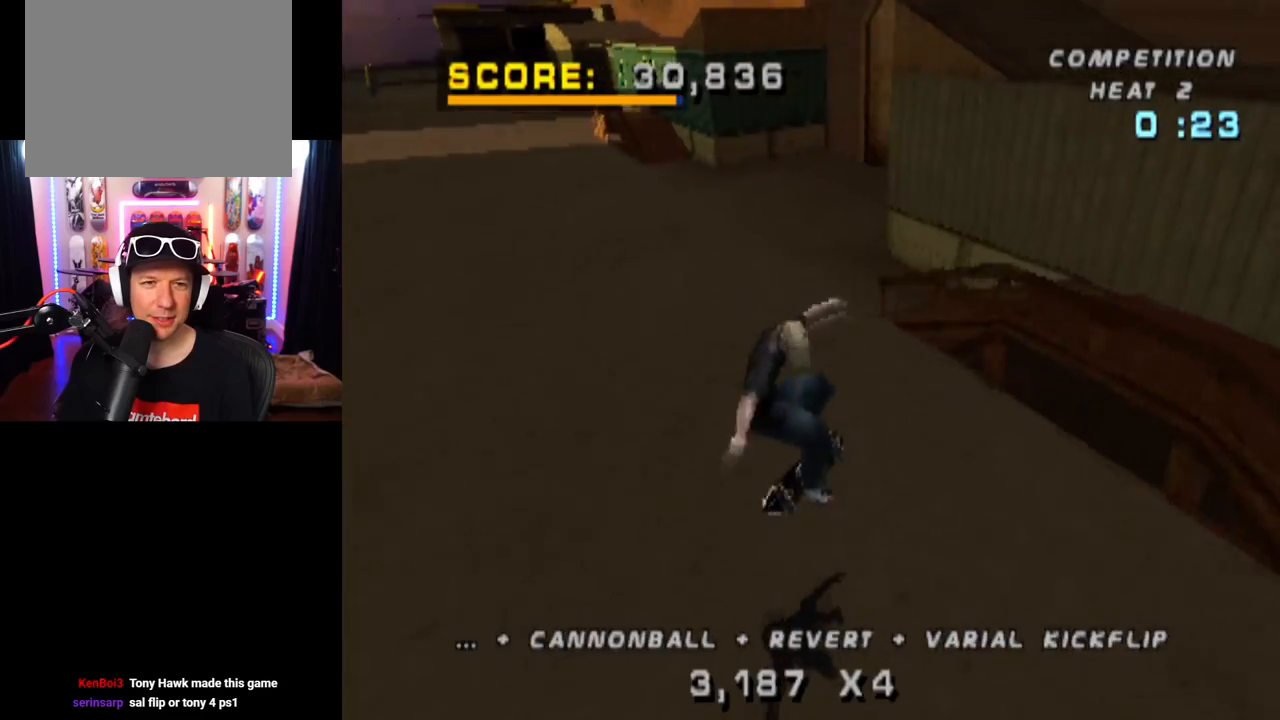
{"buttons": ["CROSS", "DPAD_LEFT"], "left_stick": "center", "right_stick": "center", "events": [[33, "DPAD_UP", "up"], [66, "DPAD_DOWN", "down"], [200, "DPAD_LEFT", "down"], [216, "DPAD_DOWN", "up"]]}
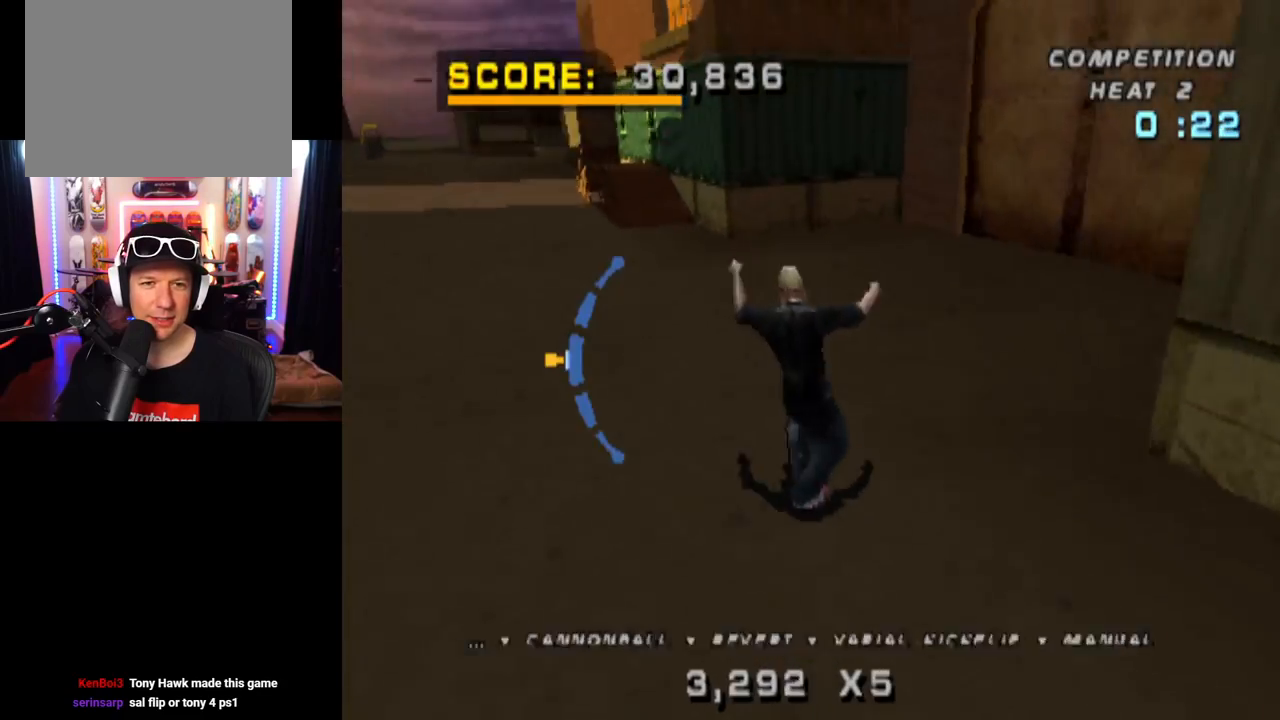
{"buttons": ["CROSS"], "left_stick": "center", "right_stick": "center", "events": [[83, "DPAD_LEFT", "up"], [167, "DPAD_LEFT", "down"], [250, "CROSS", "up"], [250, "SQUARE", "down"], [467, "CROSS", "down"], [467, "DPAD_LEFT", "up"], [484, "SQUARE", "up"]]}
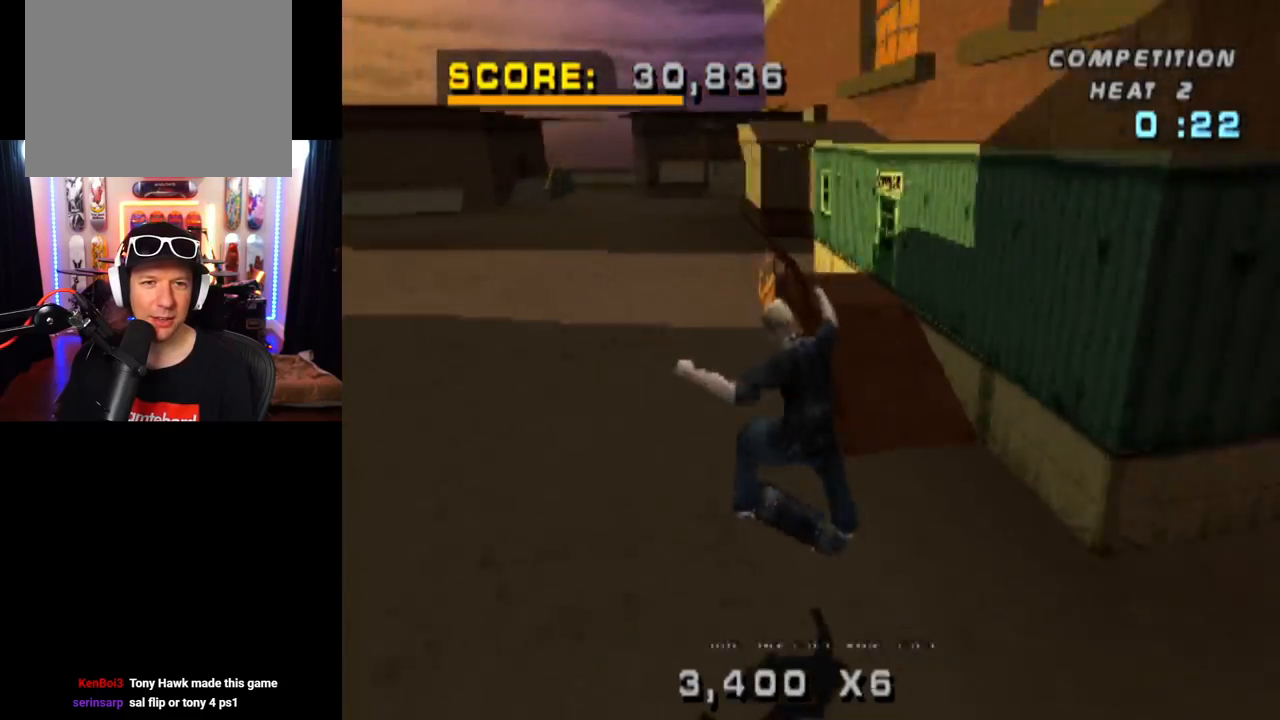
{"buttons": ["CROSS", "DPAD_DOWN"], "left_stick": "center", "right_stick": "center", "events": [[83, "DPAD_DOWN", "down"], [200, "DPAD_DOWN", "up"], [283, "DPAD_UP", "down"], [400, "DPAD_UP", "up"], [417, "DPAD_DOWN", "down"]]}
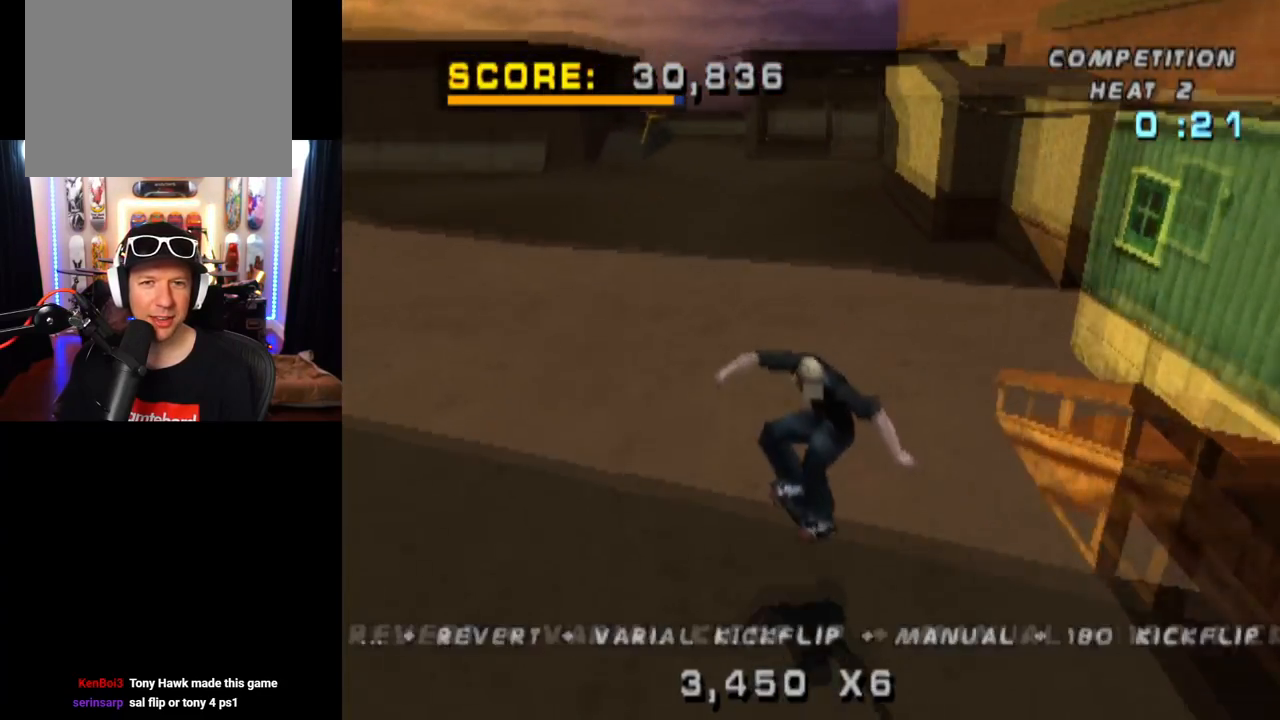
{"buttons": ["CROSS"], "left_stick": "center", "right_stick": "center", "events": [[100, "DPAD_DOWN", "up"], [284, "DPAD_RIGHT", "down"], [400, "DPAD_RIGHT", "up"]]}
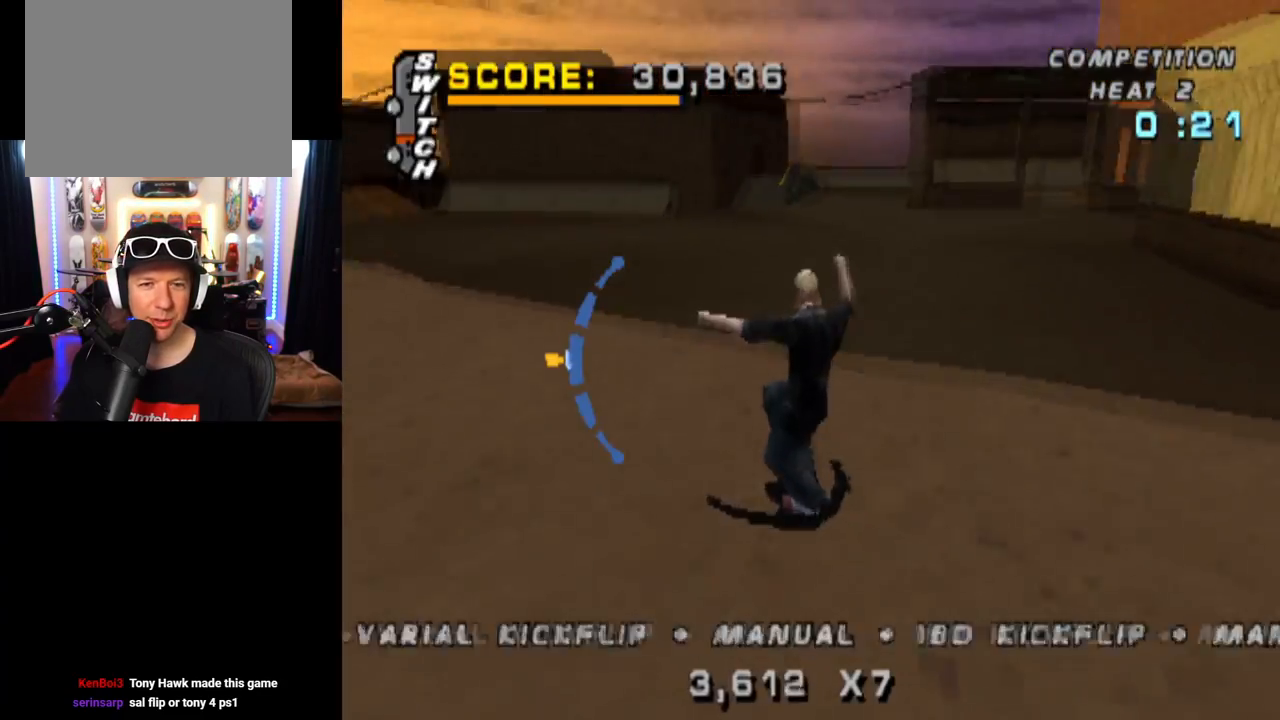
{"buttons": ["SQUARE", "DPAD_RIGHT"], "left_stick": "center", "right_stick": "left", "events": [[16, "DPAD_LEFT", "down"], [116, "DPAD_LEFT", "up"], [200, "DPAD_RIGHT", "down"], [400, "SQUARE", "down"], [417, "CROSS", "up"], [433, "right_stick", "left"]]}
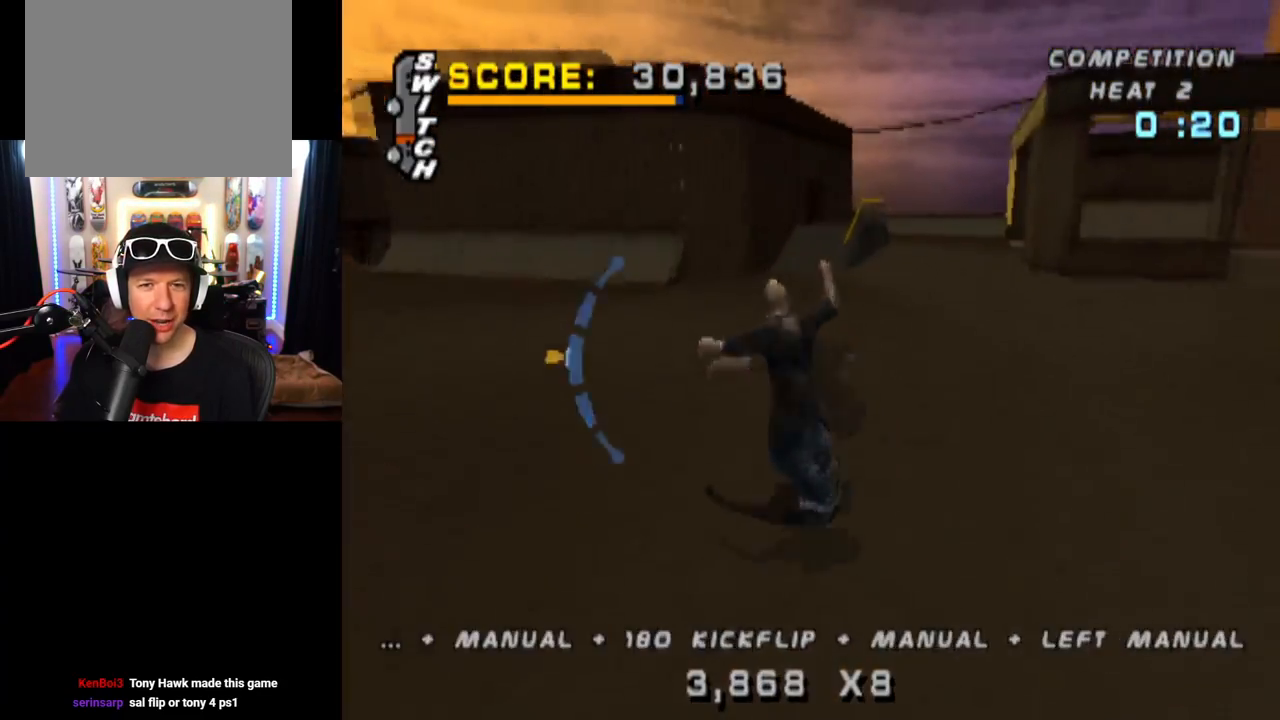
{"buttons": ["CROSS", "DPAD_DOWN"], "left_stick": "center", "right_stick": "center", "events": [[50, "right_stick", "center"], [117, "CROSS", "down"], [133, "SQUARE", "up"], [167, "DPAD_RIGHT", "up"], [267, "DPAD_UP", "down"], [350, "DPAD_UP", "up"], [400, "DPAD_DOWN", "down"]]}
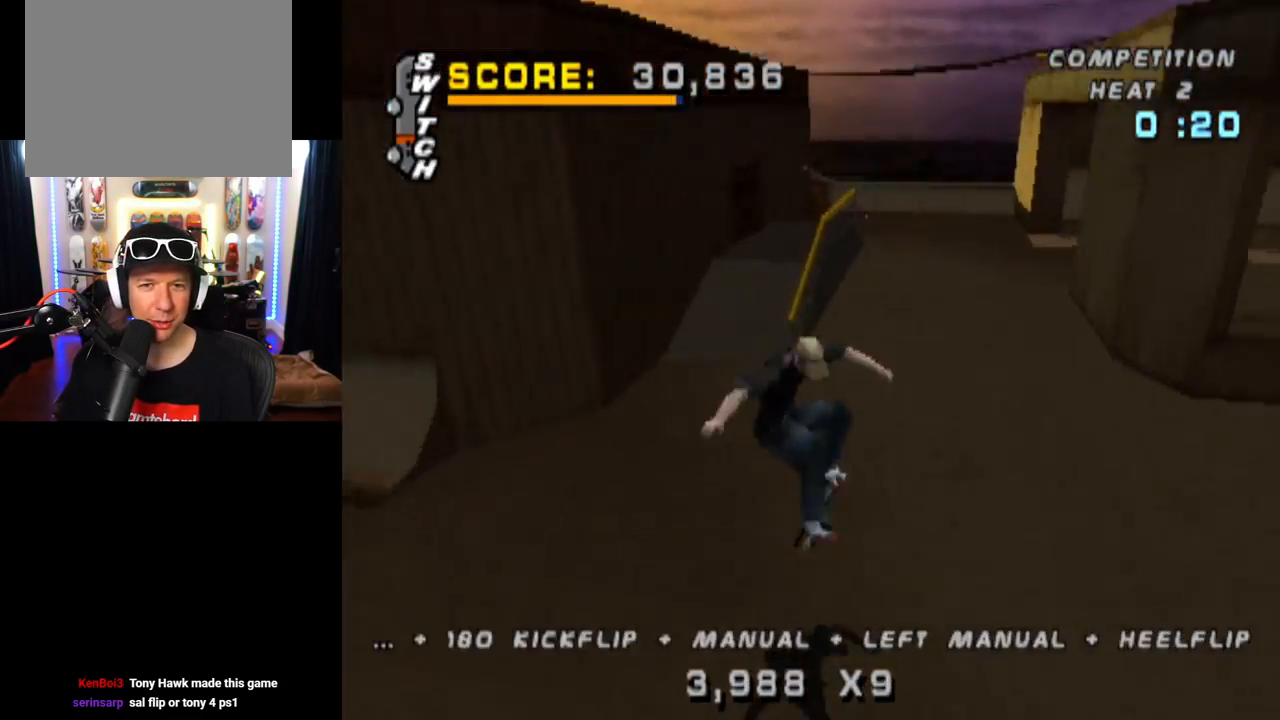
{"buttons": ["CROSS"], "left_stick": "center", "right_stick": "center", "events": [[33, "DPAD_DOWN", "up"], [83, "DPAD_UP", "down"], [300, "DPAD_UP", "up"]]}
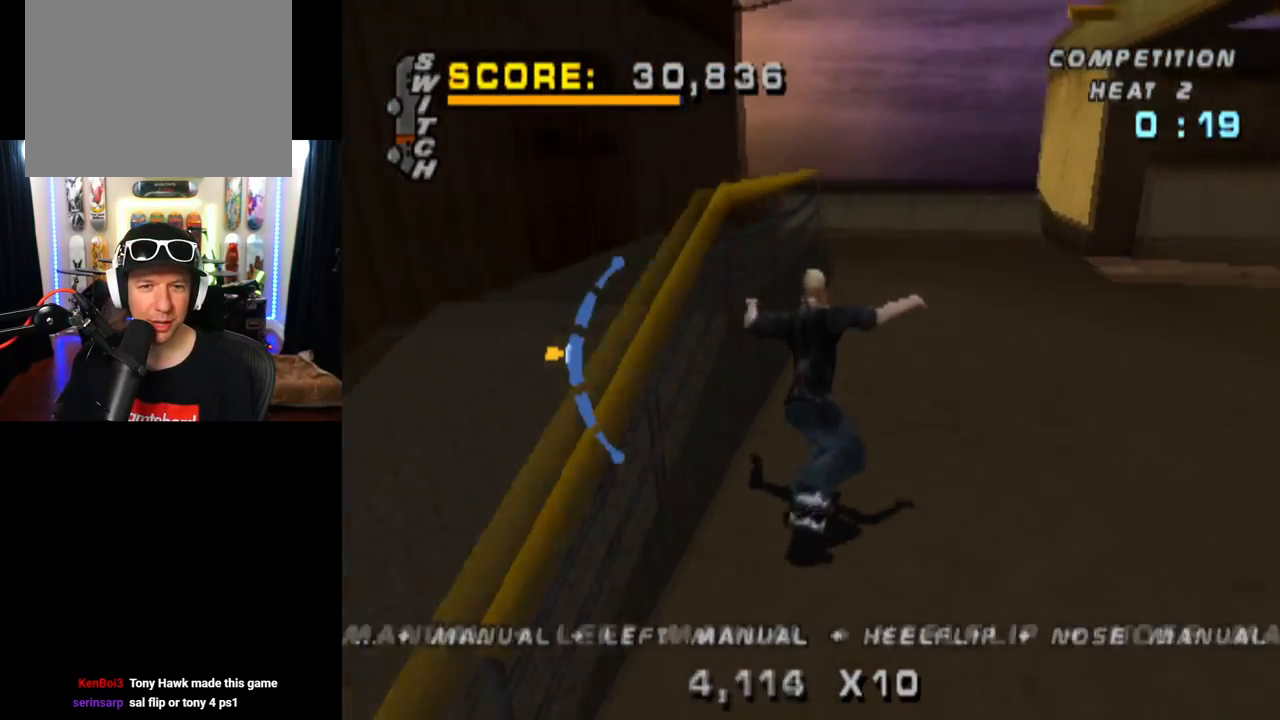
{"buttons": ["CROSS"], "left_stick": "center", "right_stick": "center", "events": [[217, "DPAD_RIGHT", "down"], [400, "DPAD_RIGHT", "up"]]}
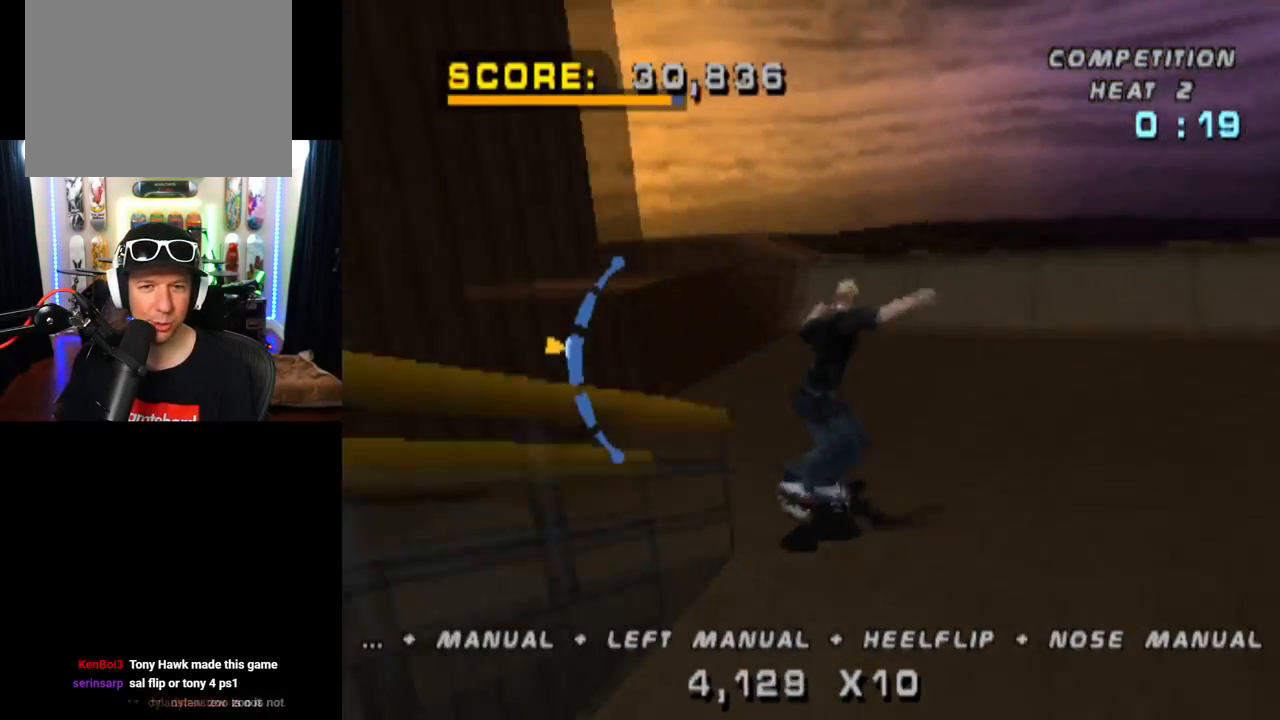
{"buttons": ["CIRCLE", "DPAD_RIGHT"], "left_stick": "center", "right_stick": "center", "events": [[400, "CROSS", "up"], [433, "DPAD_RIGHT", "down"], [467, "CIRCLE", "down"]]}
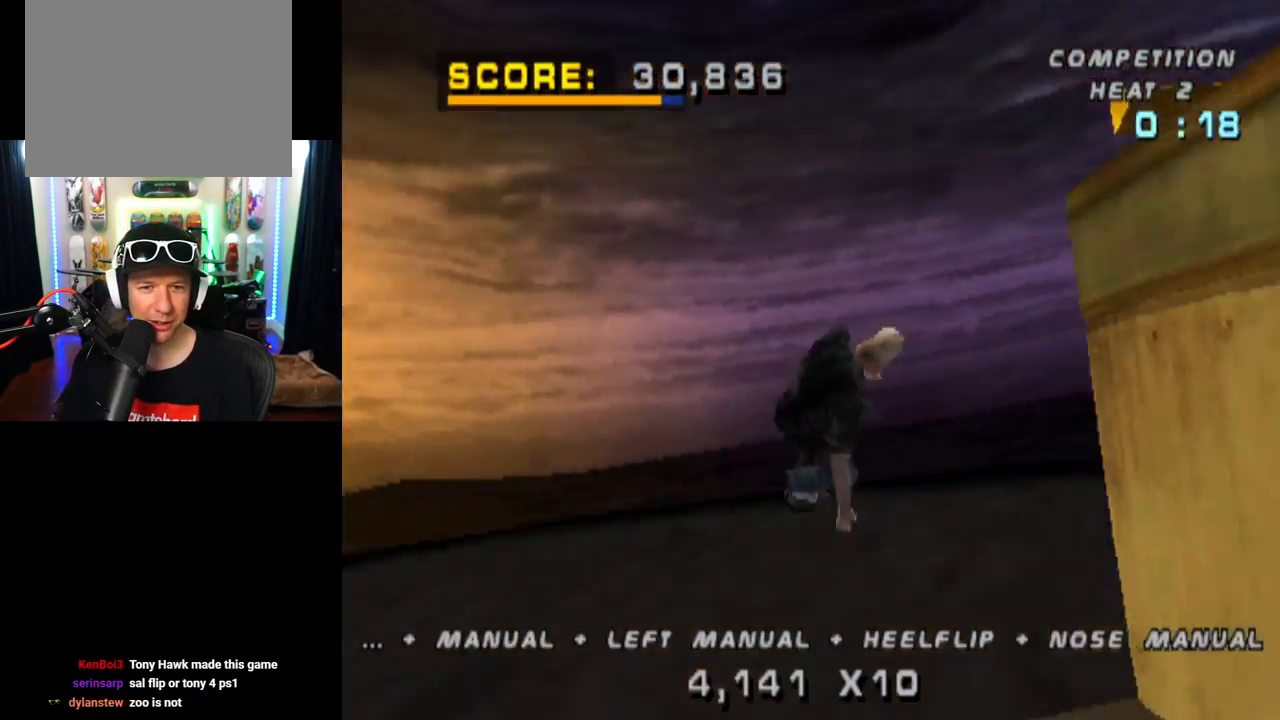
{"buttons": ["CIRCLE", "DPAD_RIGHT"], "left_stick": "center", "right_stick": "center", "events": []}
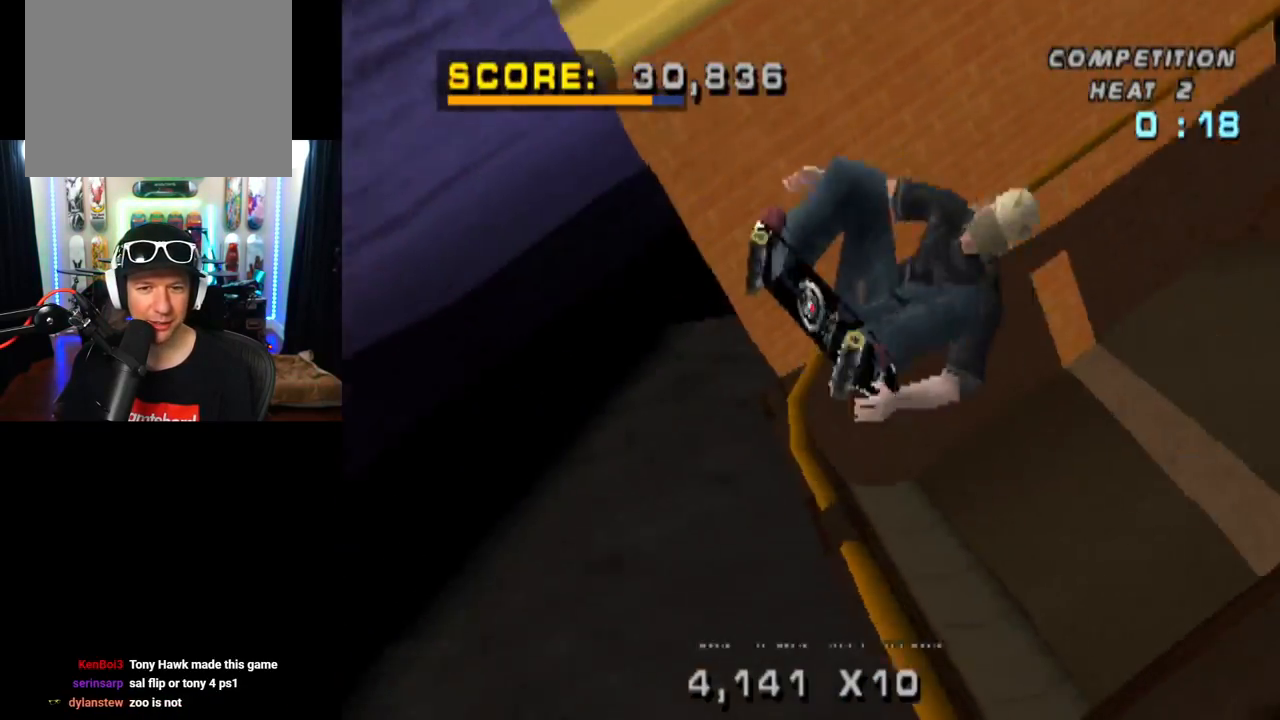
{"buttons": ["DPAD_RIGHT"], "left_stick": "center", "right_stick": "center", "events": [[383, "CIRCLE", "up"]]}
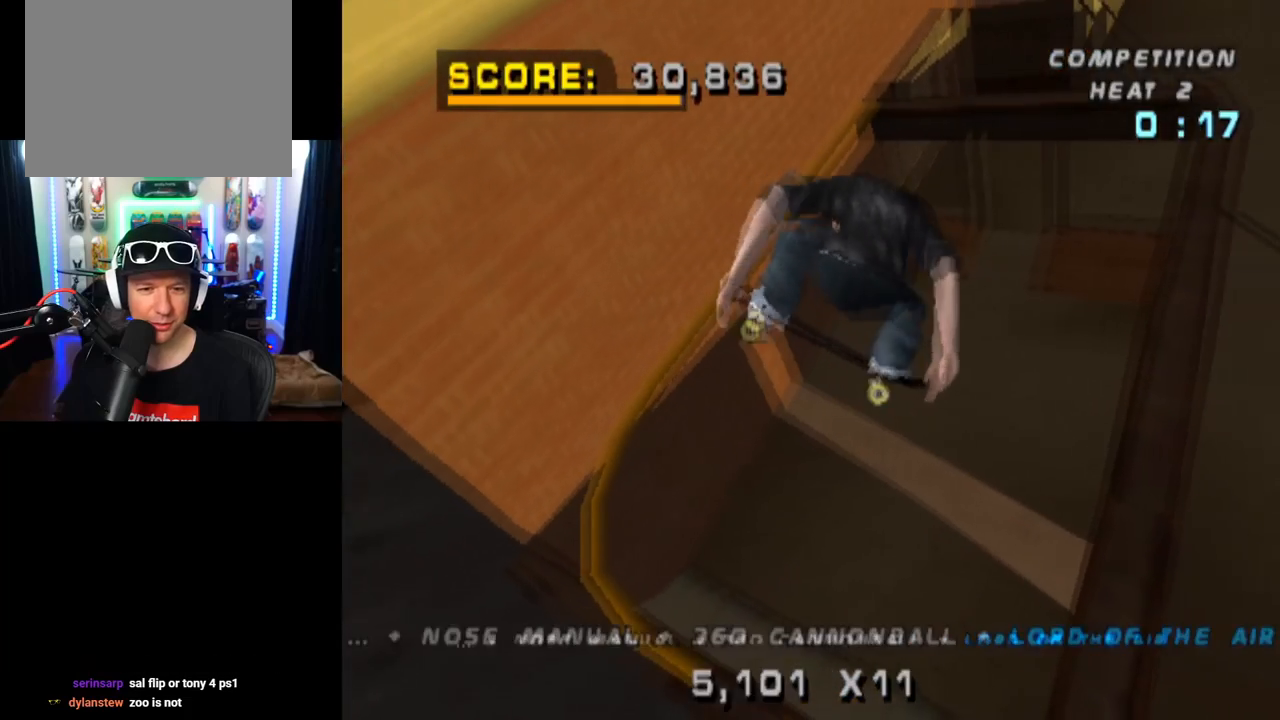
{"buttons": ["TRIANGLE", "DPAD_RIGHT"], "left_stick": "center", "right_stick": "center", "events": [[284, "TRIANGLE", "down"]]}
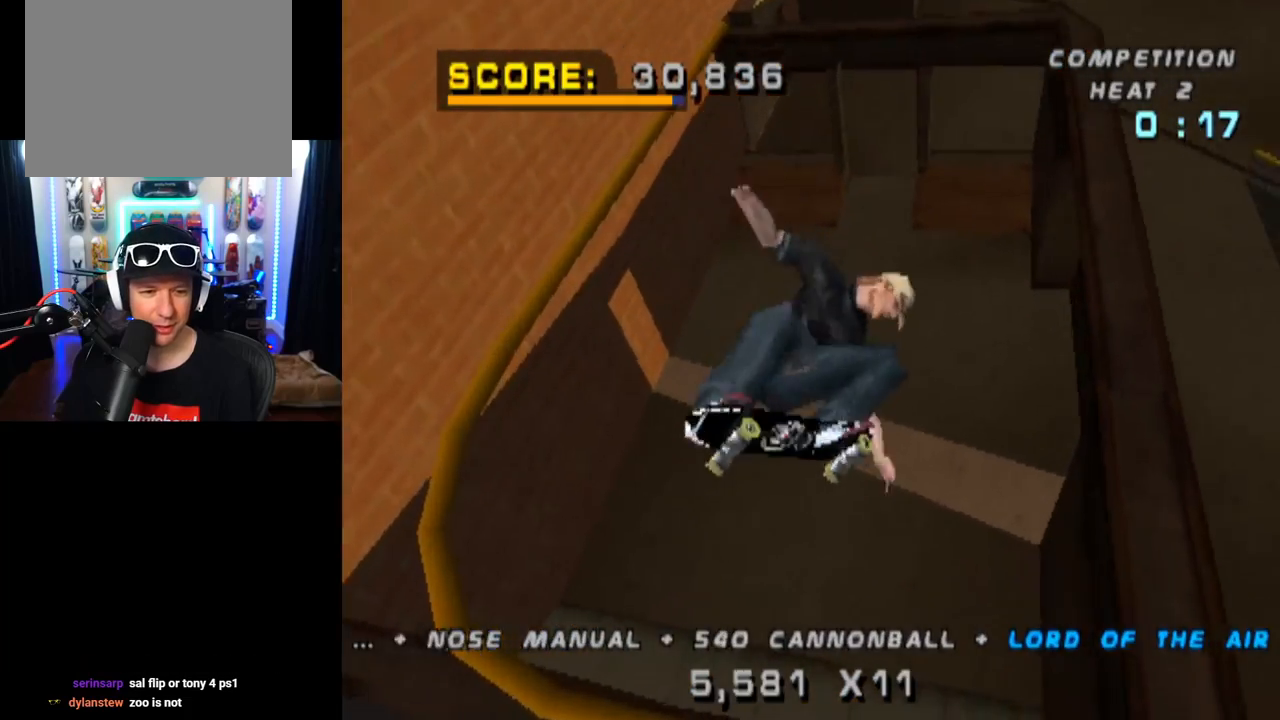
{"buttons": ["TRIANGLE"], "left_stick": "center", "right_stick": "center", "events": [[233, "DPAD_RIGHT", "up"]]}
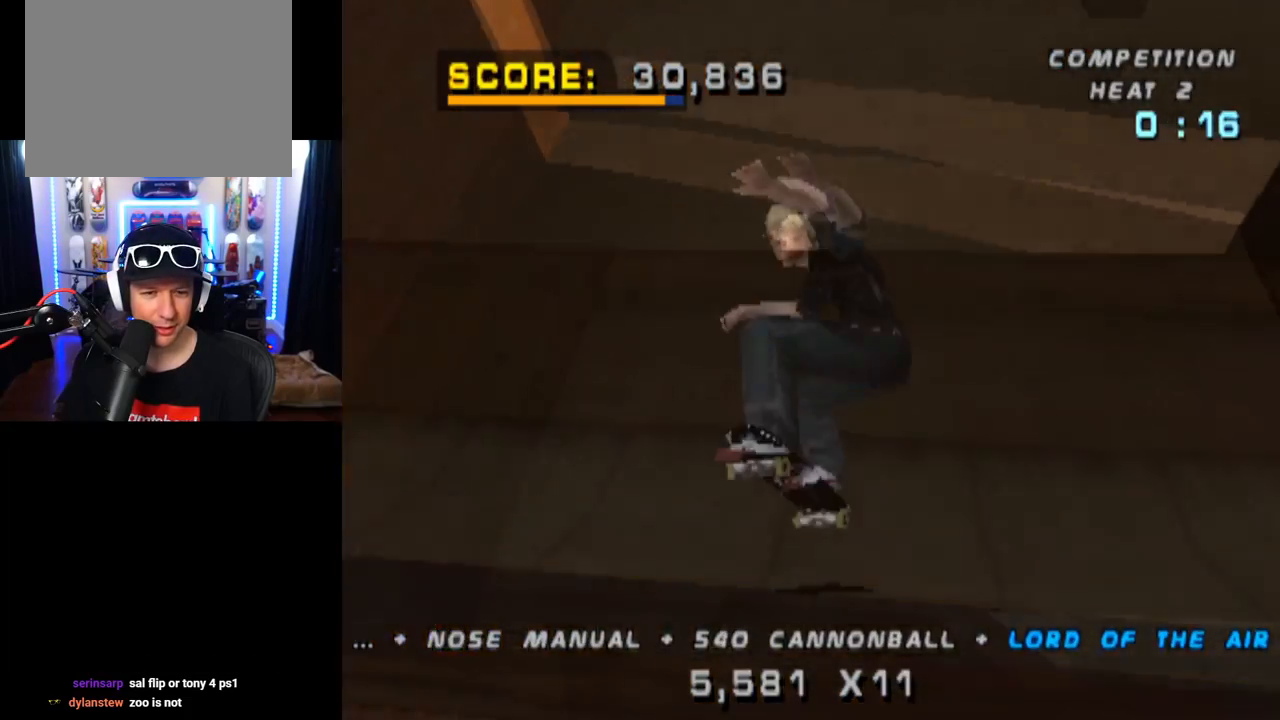
{"buttons": ["TRIANGLE"], "left_stick": "center", "right_stick": "center", "events": []}
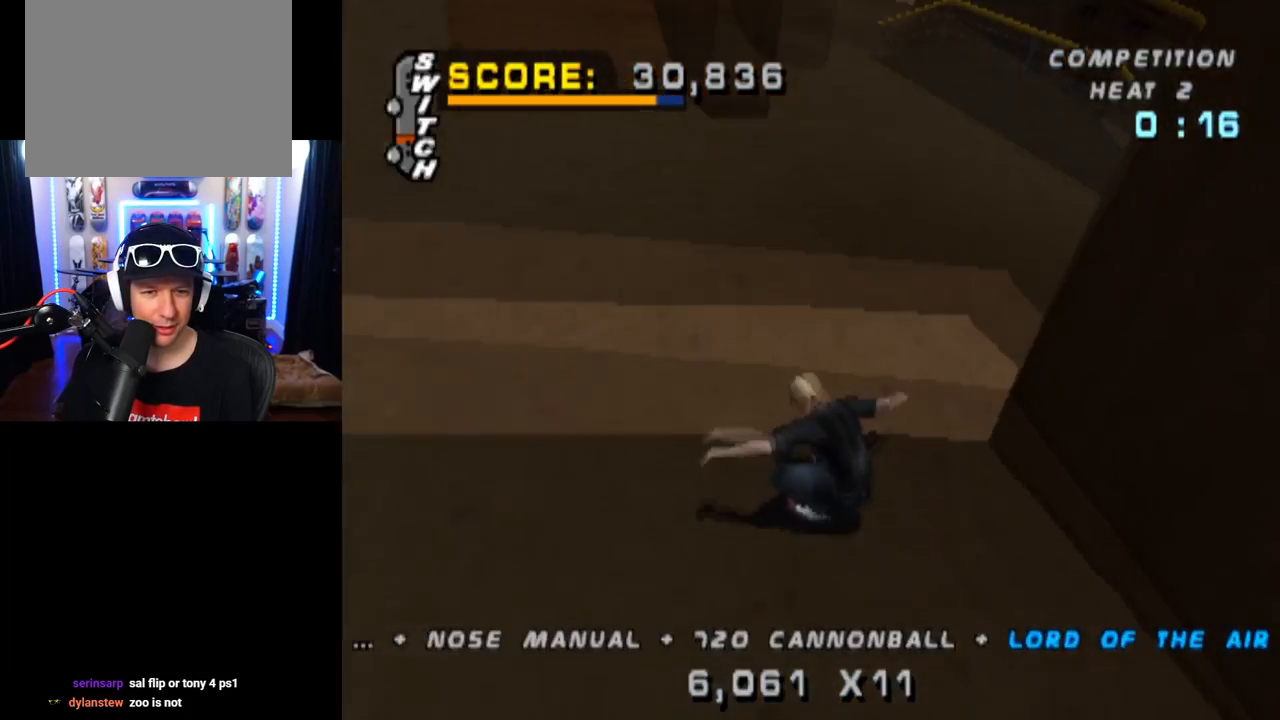
{"buttons": ["CROSS"], "left_stick": "center", "right_stick": "center", "events": [[83, "DPAD_LEFT", "down"], [83, "TRIANGLE", "up"], [100, "CROSS", "down"], [100, "DPAD_DOWN", "down"], [300, "DPAD_DOWN", "up"], [300, "DPAD_LEFT", "up"]]}
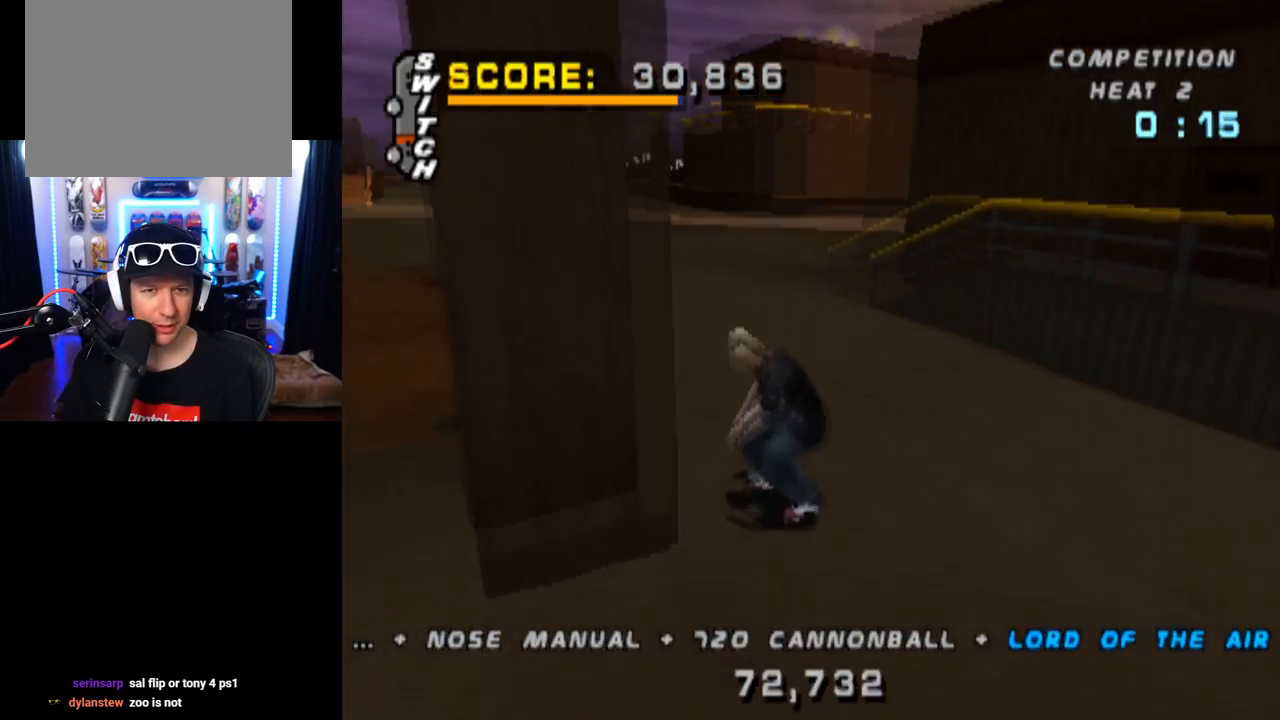
{"buttons": ["CROSS"], "left_stick": "center", "right_stick": "center", "events": [[67, "DPAD_RIGHT", "down"], [267, "DPAD_RIGHT", "up"]]}
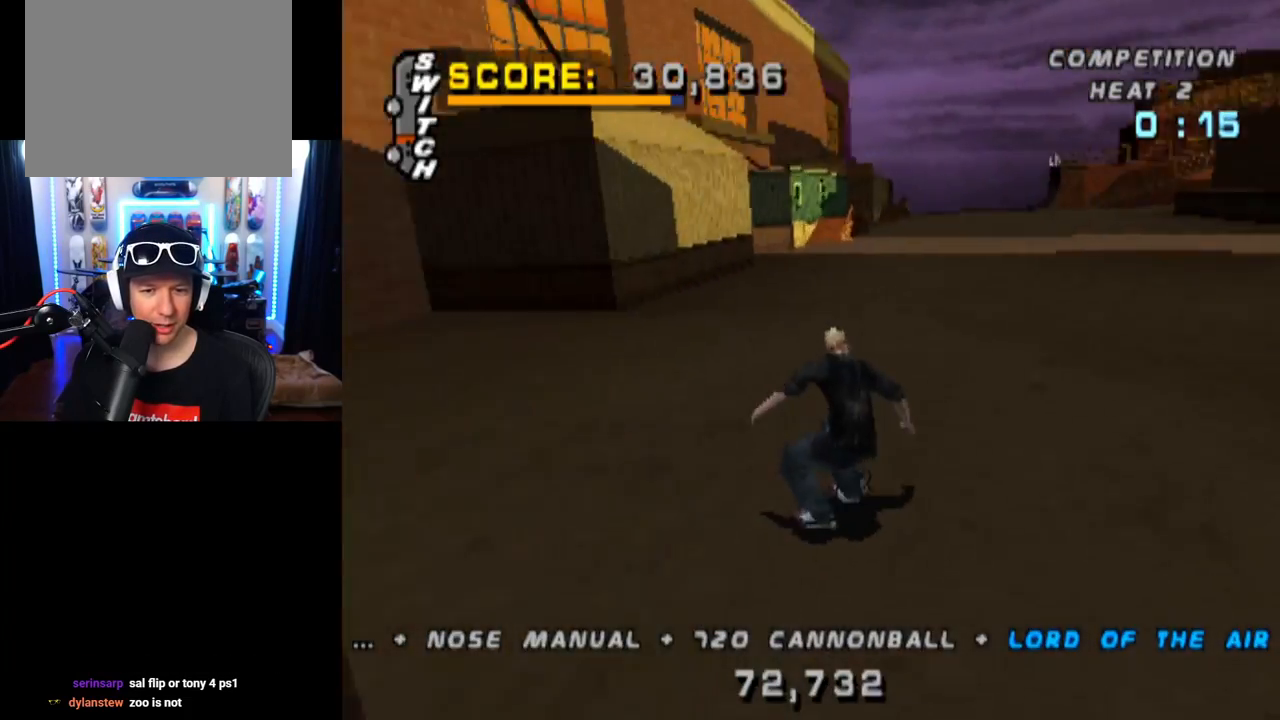
{"buttons": ["CROSS"], "left_stick": "center", "right_stick": "center", "events": [[183, "DPAD_DOWN", "down"], [183, "DPAD_RIGHT", "down"], [200, "CROSS", "up"], [233, "SQUARE", "down"], [450, "CROSS", "down"], [450, "SQUARE", "up"], [484, "DPAD_DOWN", "up"], [484, "DPAD_RIGHT", "up"]]}
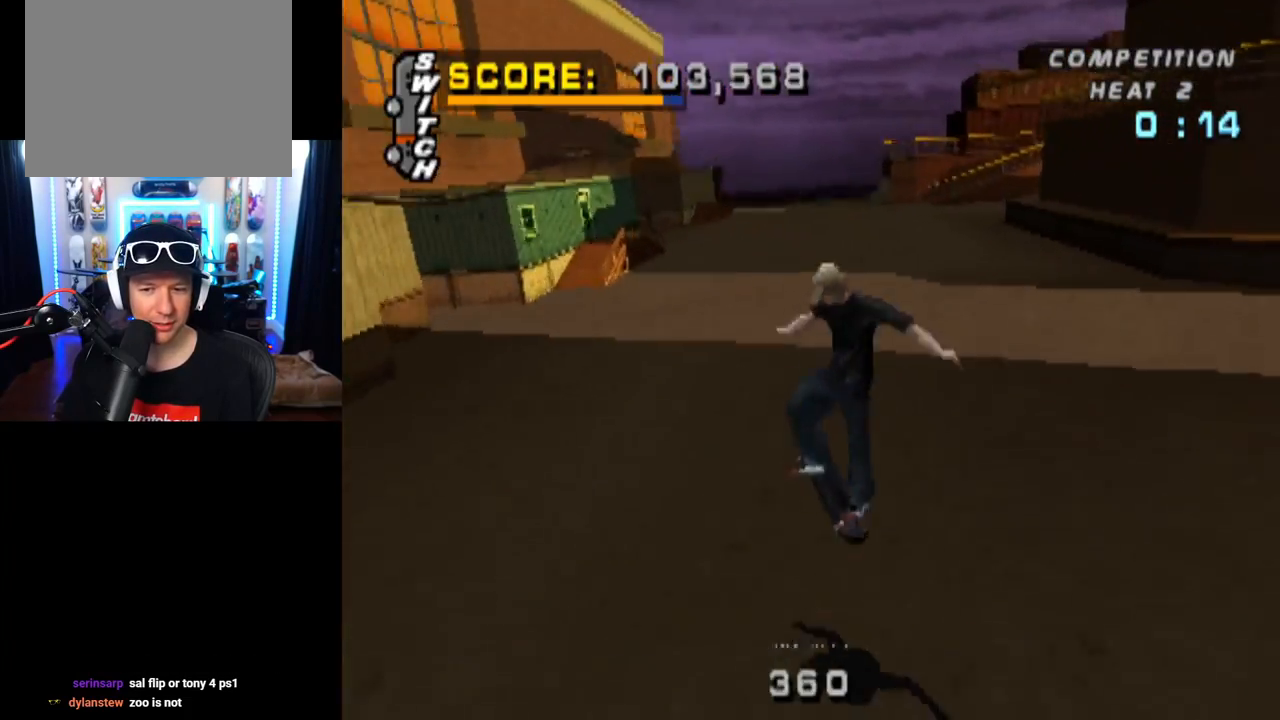
{"buttons": ["CROSS", "DPAD_DOWN", "DPAD_RIGHT"], "left_stick": "center", "right_stick": "center", "events": [[84, "DPAD_DOWN", "down"], [217, "DPAD_DOWN", "up"], [301, "DPAD_UP", "down"], [401, "DPAD_UP", "up"], [451, "DPAD_DOWN", "down"], [501, "DPAD_RIGHT", "down"]]}
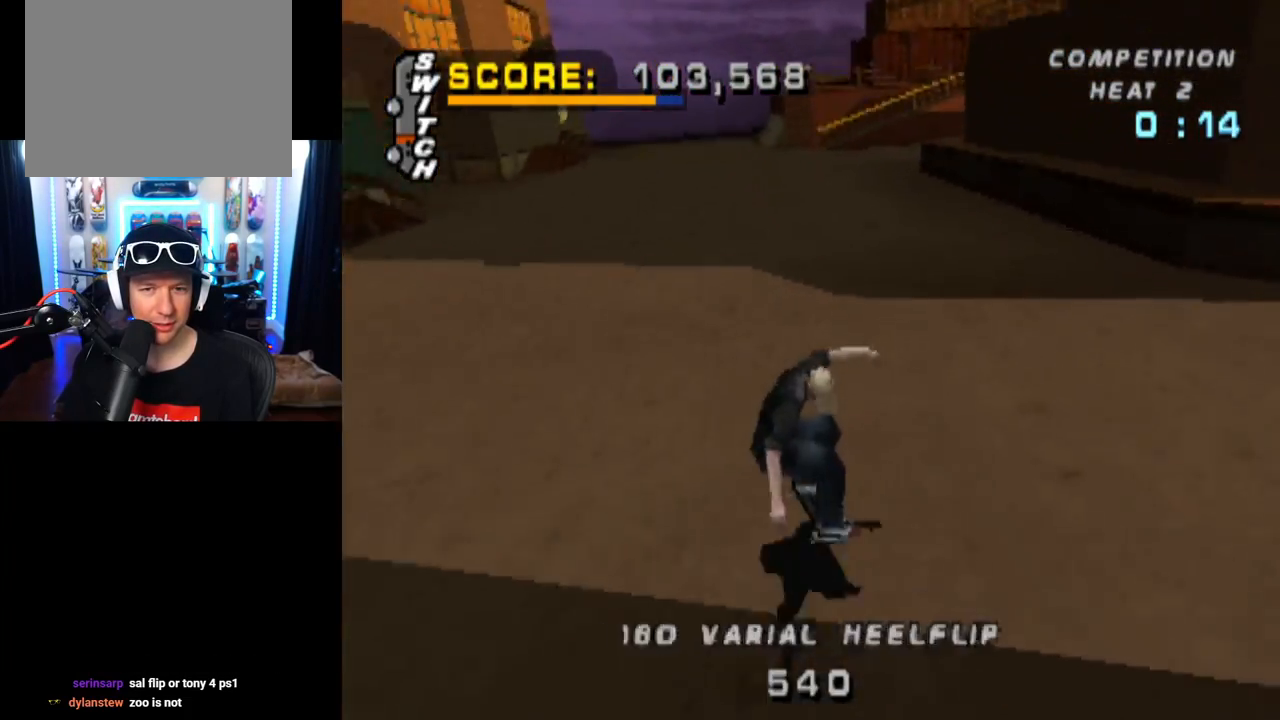
{"buttons": ["CROSS"], "left_stick": "center", "right_stick": "center", "events": [[67, "DPAD_DOWN", "up"], [200, "DPAD_RIGHT", "up"], [384, "DPAD_RIGHT", "down"], [500, "DPAD_RIGHT", "up"]]}
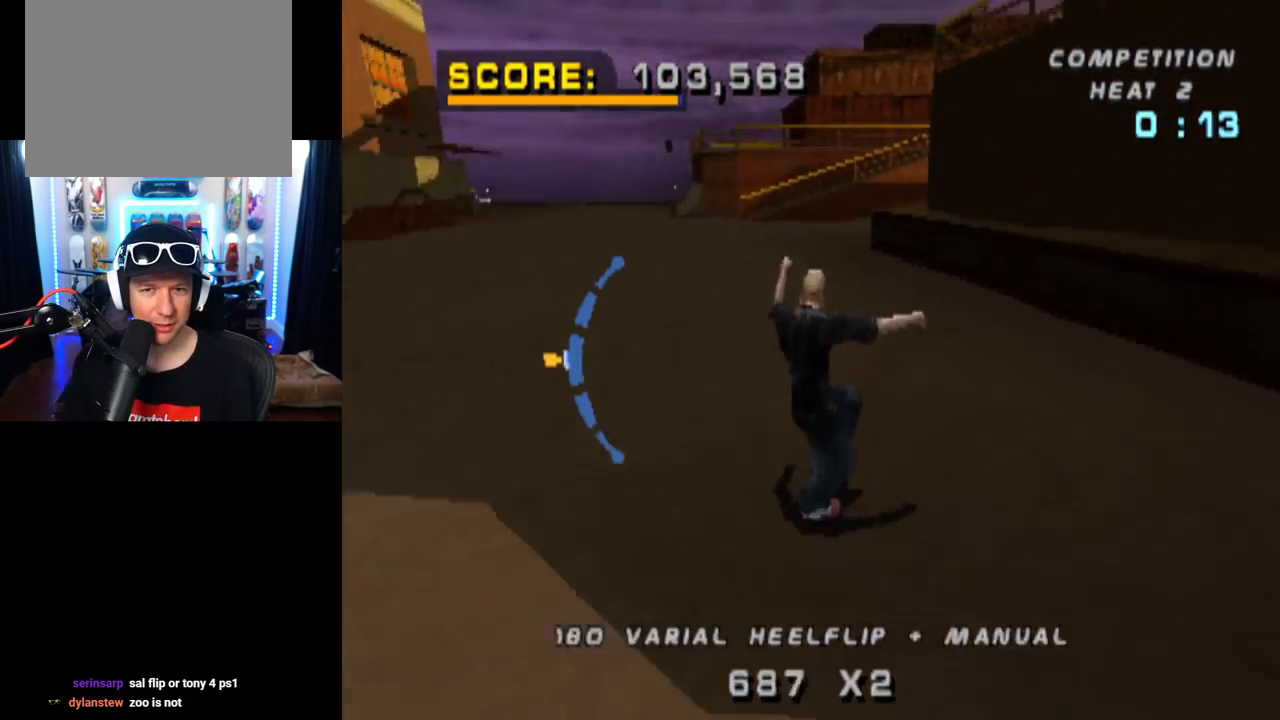
{"buttons": ["TRIANGLE", "DPAD_LEFT"], "left_stick": "center", "right_stick": "center", "events": [[467, "CROSS", "up"], [467, "TRIANGLE", "down"], [501, "DPAD_LEFT", "down"]]}
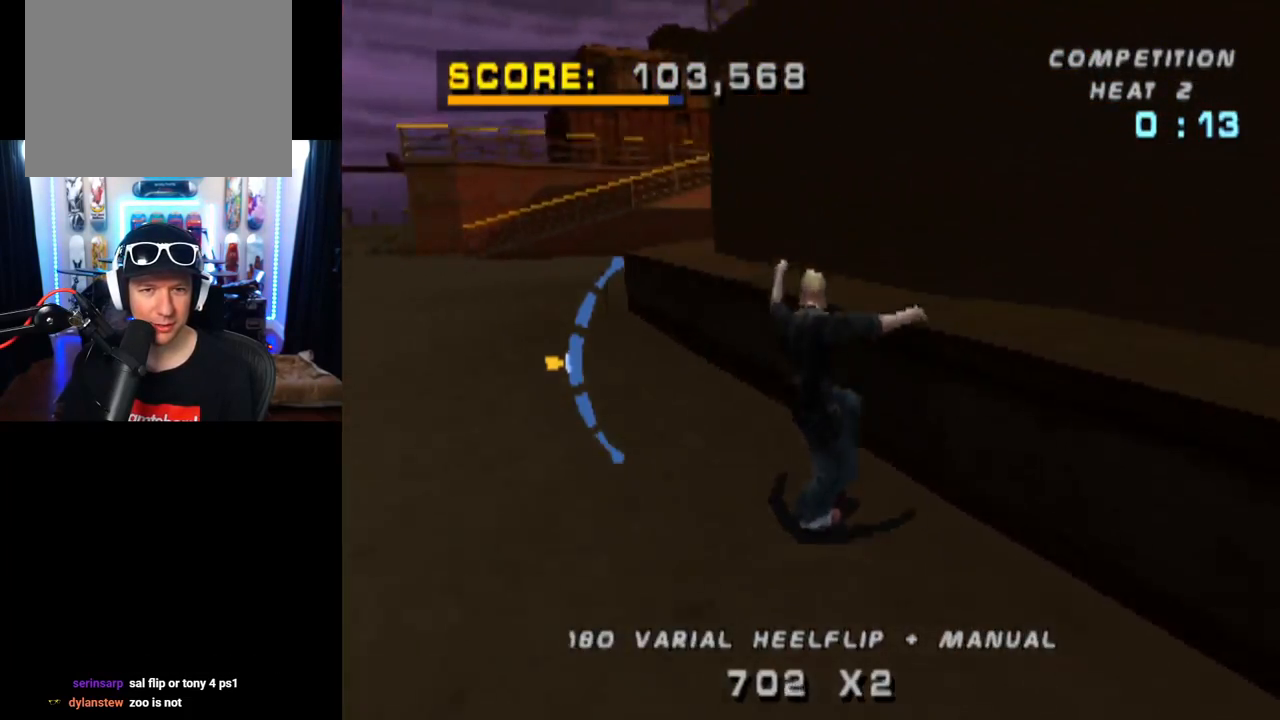
{"buttons": ["CROSS"], "left_stick": "center", "right_stick": "center", "events": [[33, "DPAD_LEFT", "up"], [400, "CROSS", "down"], [400, "TRIANGLE", "up"]]}
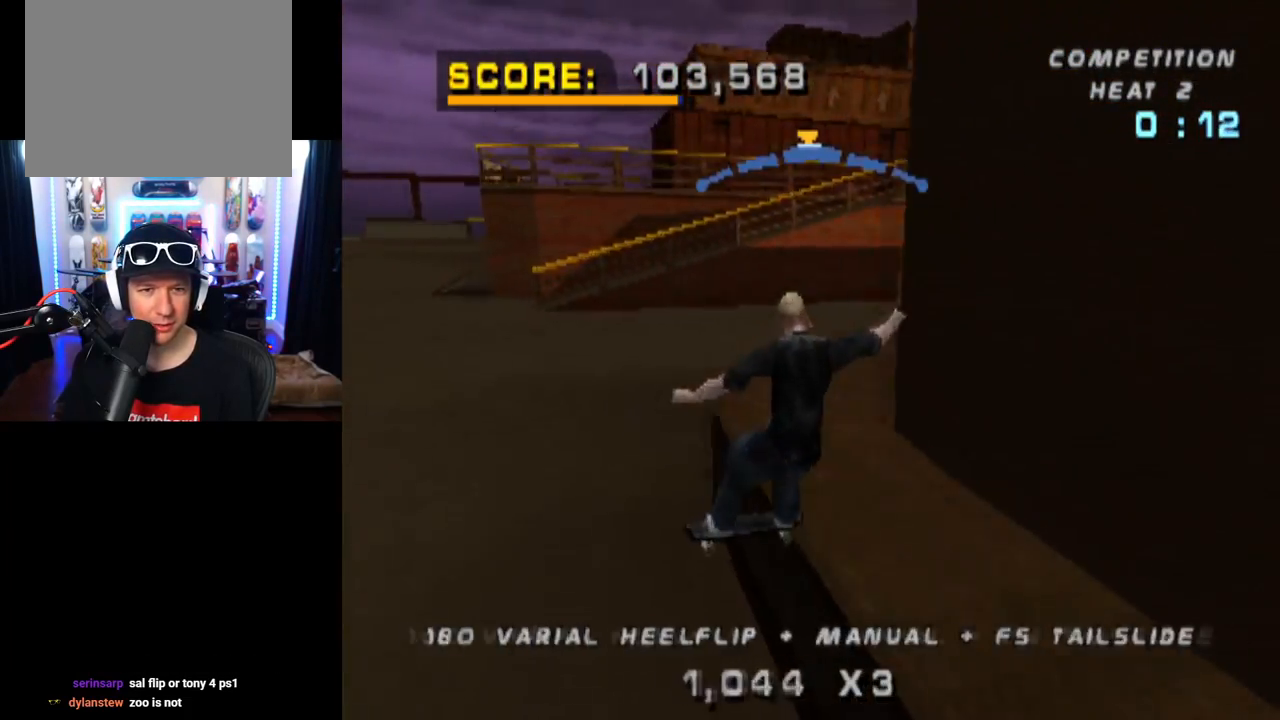
{"buttons": ["CROSS"], "left_stick": "center", "right_stick": "center", "events": [[417, "DPAD_RIGHT", "down"], [501, "DPAD_RIGHT", "up"]]}
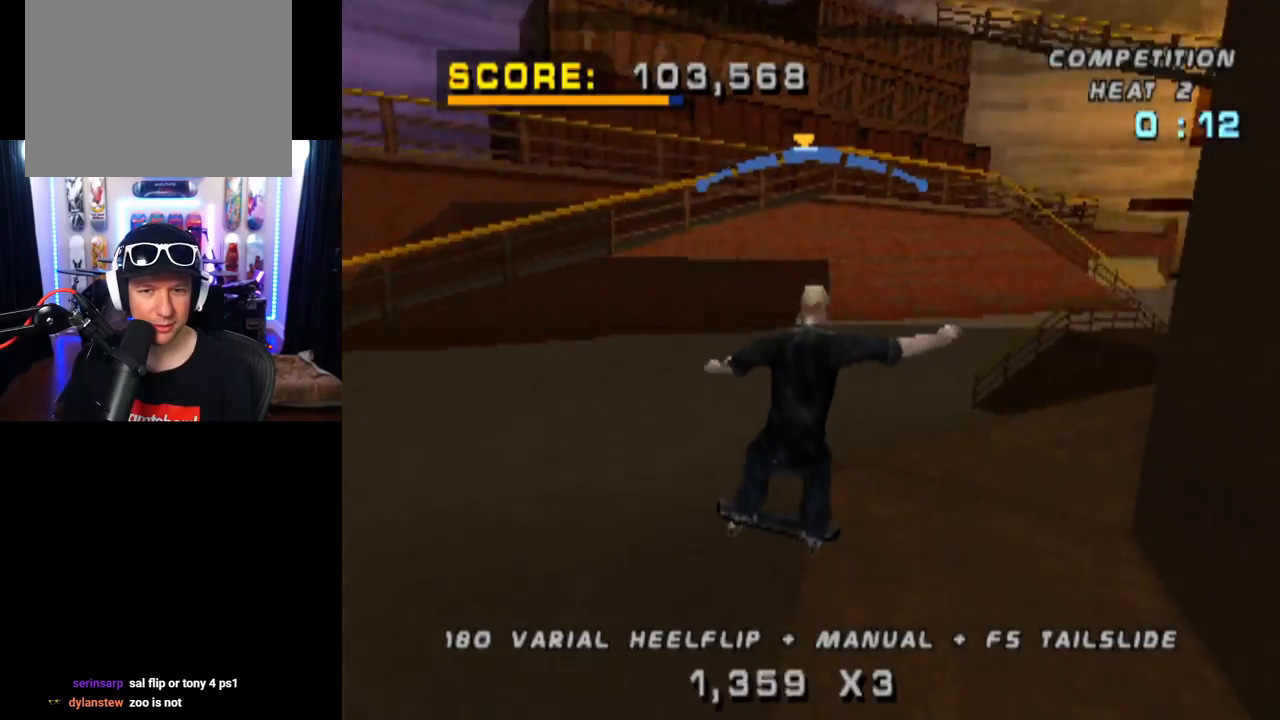
{"buttons": ["SQUARE", "DPAD_DOWN"], "left_stick": "center", "right_stick": "center", "events": [[117, "DPAD_LEFT", "down"], [233, "DPAD_LEFT", "up"], [334, "CROSS", "up"], [367, "DPAD_DOWN", "down"], [417, "SQUARE", "down"]]}
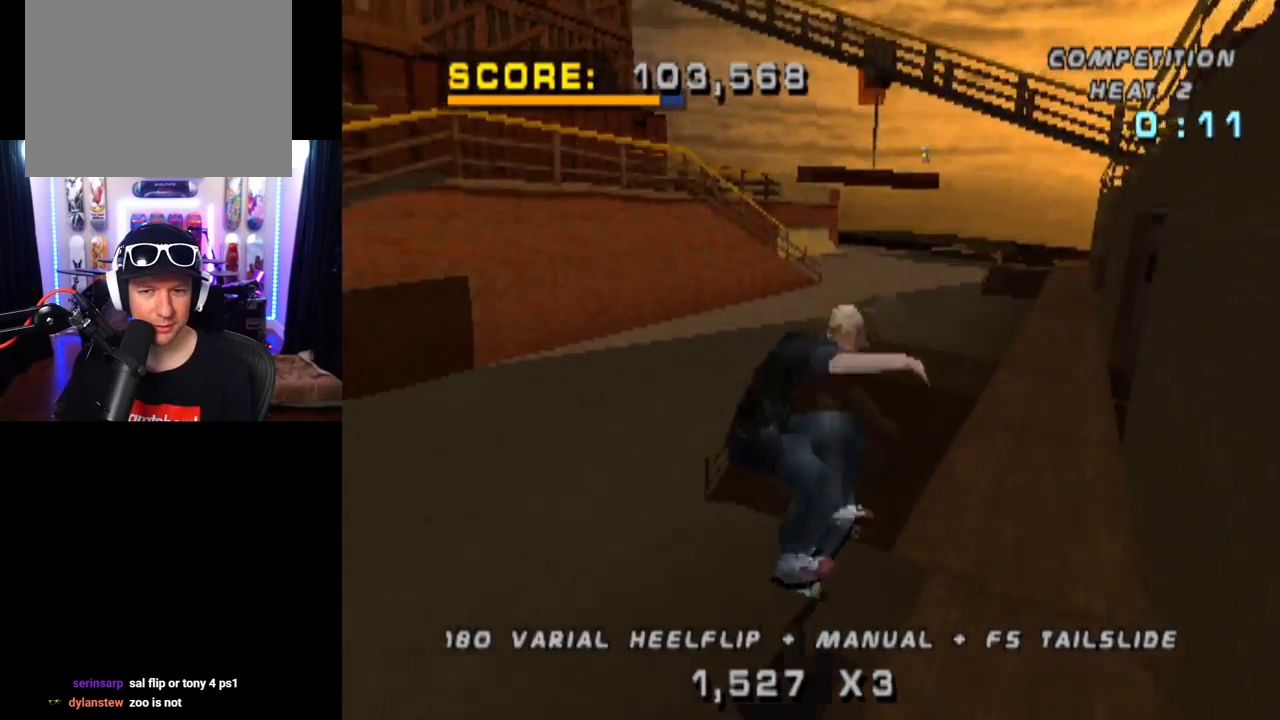
{"buttons": ["TRIANGLE"], "left_stick": "center", "right_stick": "center", "events": [[50, "DPAD_DOWN", "up"], [100, "SQUARE", "up"], [150, "DPAD_DOWN", "down"], [251, "DPAD_DOWN", "up"], [284, "TRIANGLE", "down"], [334, "DPAD_DOWN", "down"], [434, "DPAD_DOWN", "up"]]}
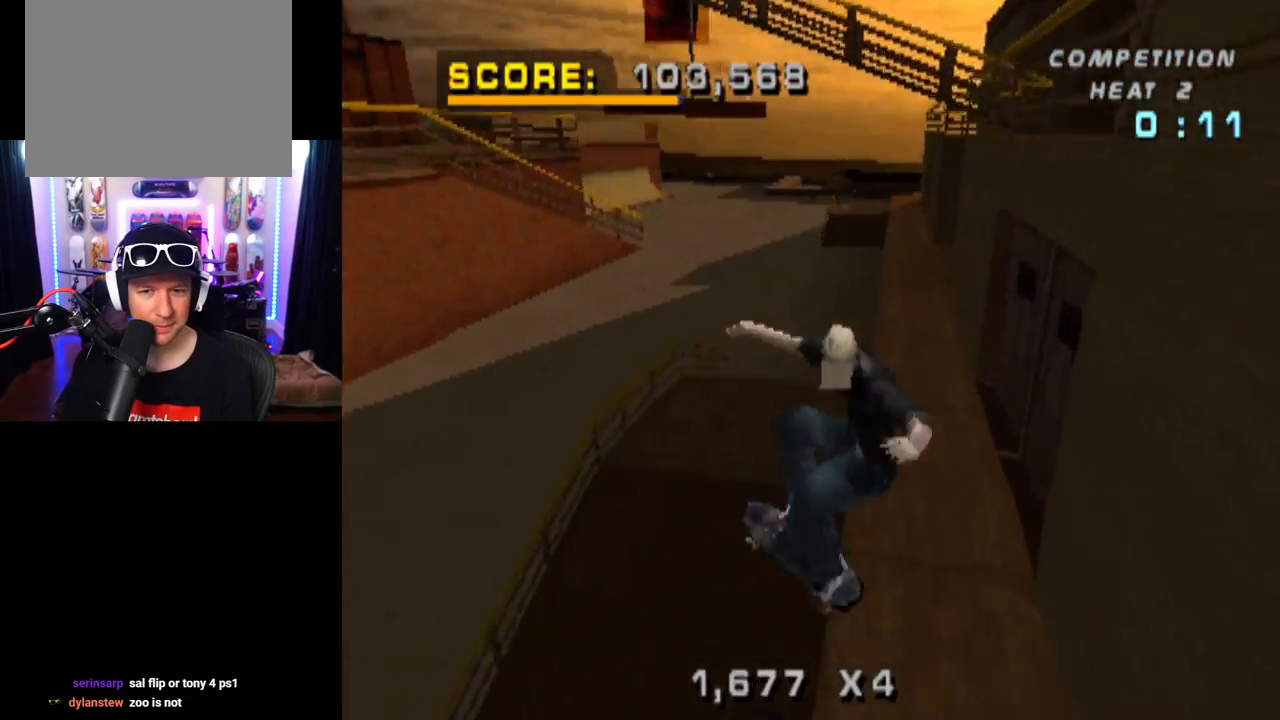
{"buttons": ["TRIANGLE"], "left_stick": "center", "right_stick": "center", "events": [[200, "CROSS", "down"], [233, "DPAD_UP", "down"], [300, "CROSS", "up"], [417, "DPAD_UP", "up"]]}
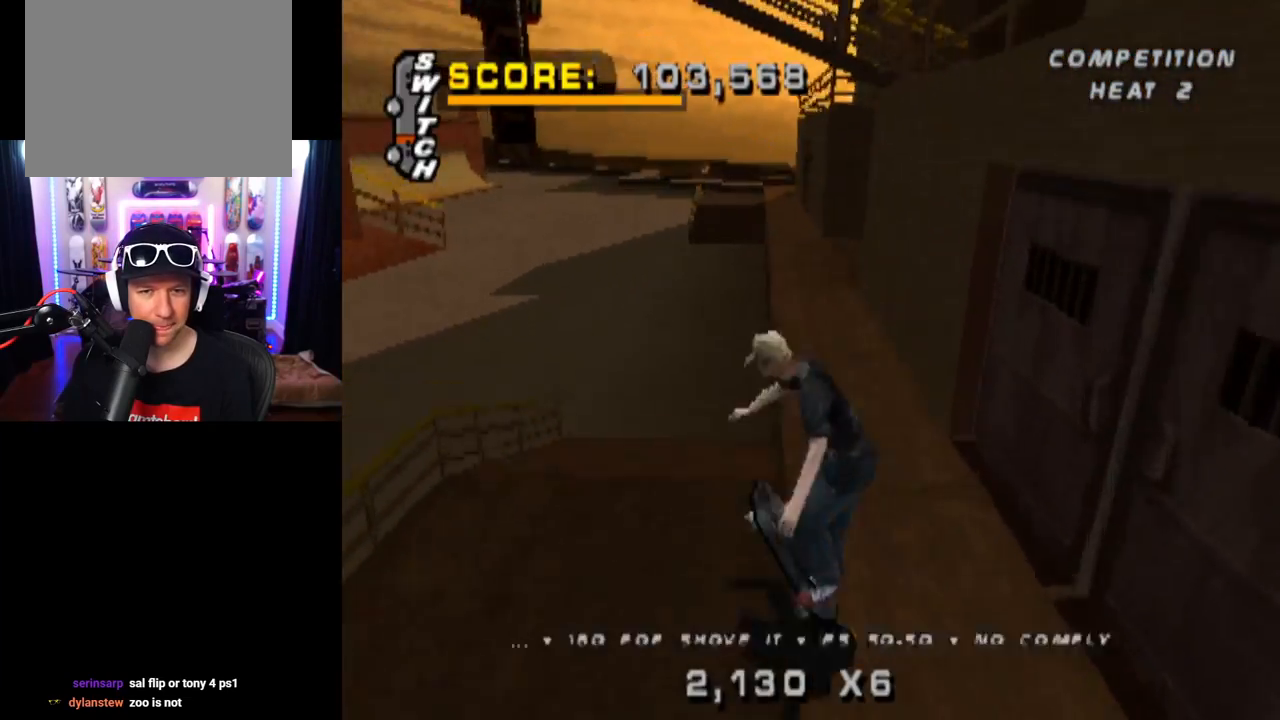
{"buttons": ["TRIANGLE", "DPAD_UP"], "left_stick": "center", "right_stick": "center", "events": [[17, "DPAD_UP", "down"], [67, "DPAD_UP", "up"], [150, "TRIANGLE", "up"], [184, "DPAD_UP", "down"], [251, "TRIANGLE", "down"]]}
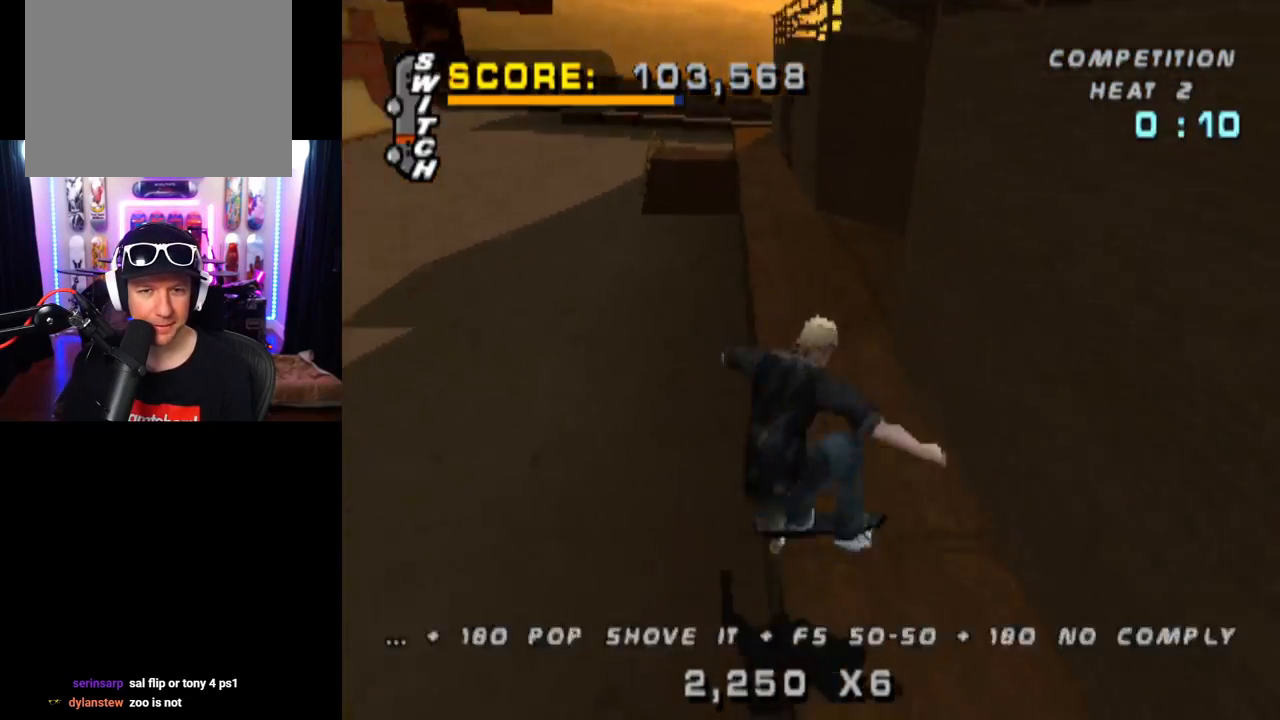
{"buttons": ["TRIANGLE", "DPAD_UP"], "left_stick": "center", "right_stick": "center", "events": [[217, "DPAD_UP", "up"], [317, "TRIANGLE", "up"], [467, "DPAD_UP", "down"], [484, "TRIANGLE", "down"]]}
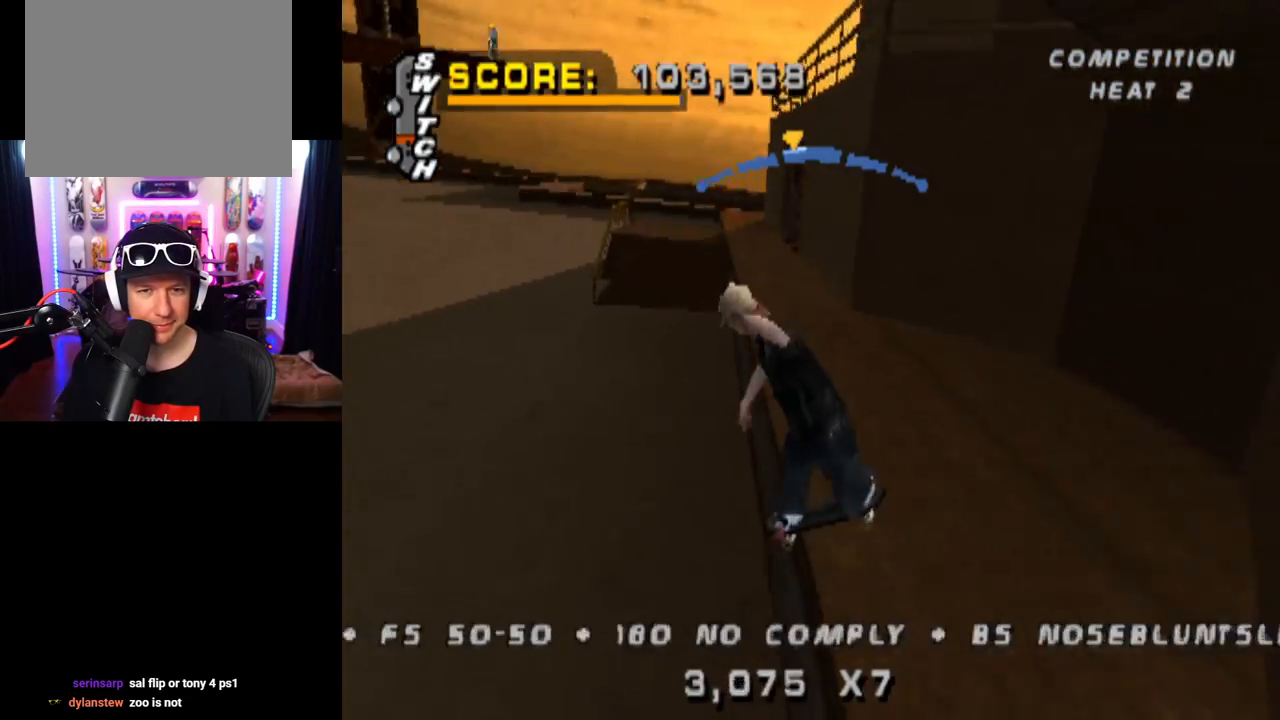
{"buttons": ["TRIANGLE", "DPAD_DOWN"], "left_stick": "center", "right_stick": "center", "events": [[134, "DPAD_UP", "up"], [201, "TRIANGLE", "up"], [384, "DPAD_DOWN", "down"], [417, "TRIANGLE", "down"]]}